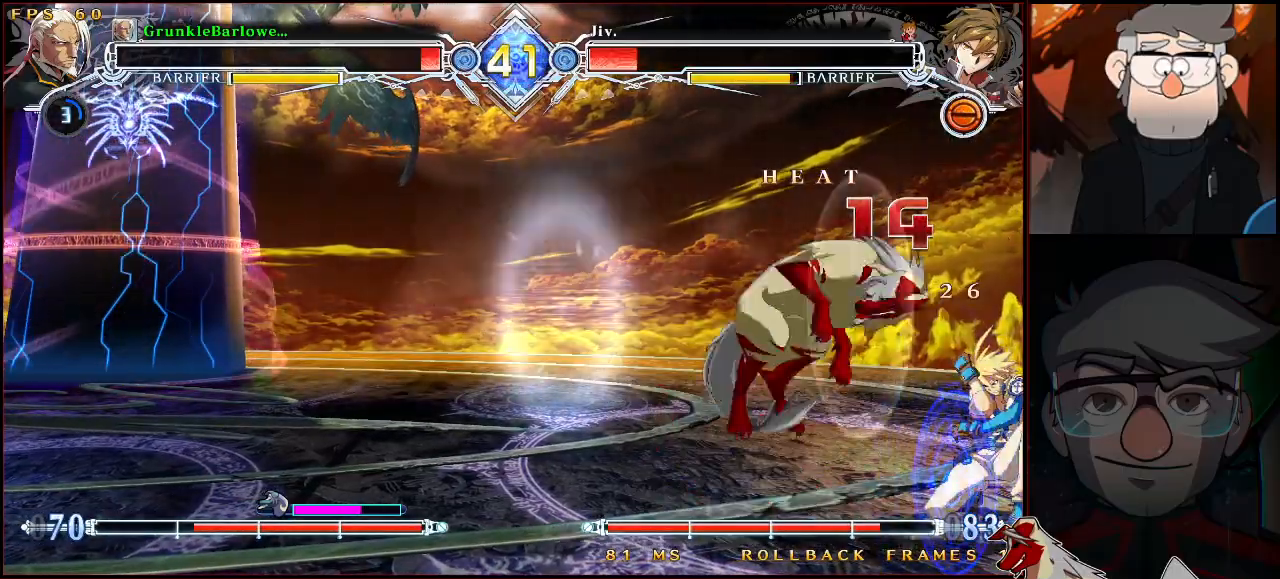
Gameplay with a controller (arcade stick); each line is a JSON object with the inputs held at the frame after it. "events" lists button and stick changes between this image and that frame as [ms after this image, input, new state], when the widget could be followed in between. Not read: L3 R3.
{"buttons": [], "left_stick": "down-left", "events": [[33, "SQUARE", "up"], [267, "TRIANGLE", "down"], [367, "TRIANGLE", "up"], [400, "left_stick", "center"], [450, "left_stick", "down"], [500, "left_stick", "down-left"]]}
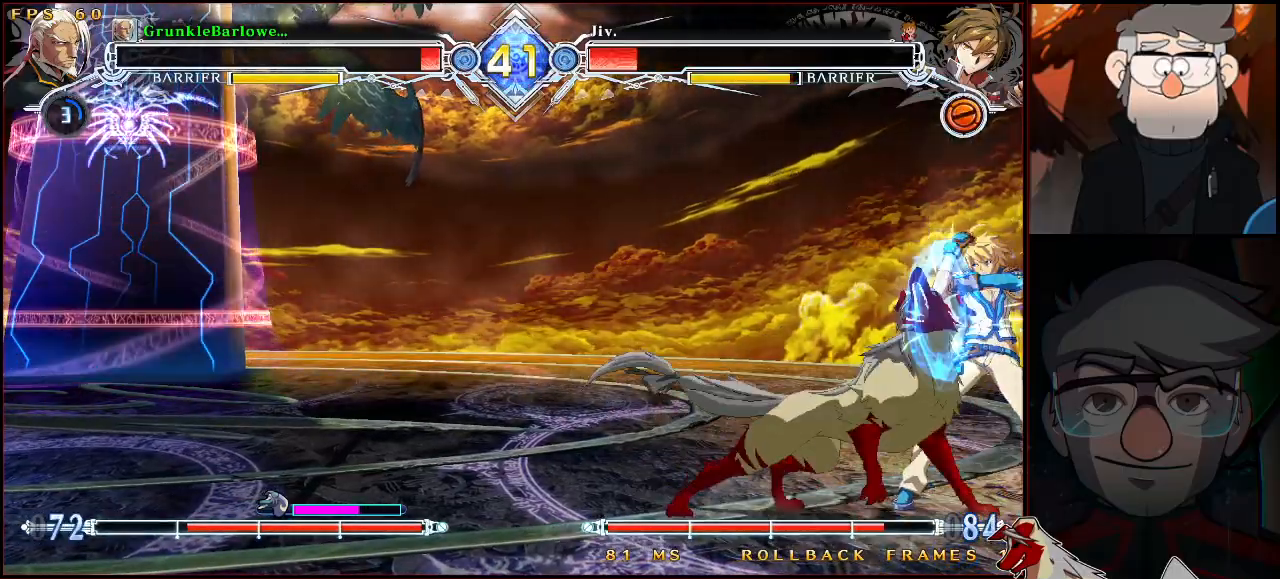
{"buttons": [], "left_stick": "left", "events": [[133, "left_stick", "left"], [183, "CROSS", "down"], [267, "CROSS", "up"], [383, "R1", "down"], [483, "R1", "up"]]}
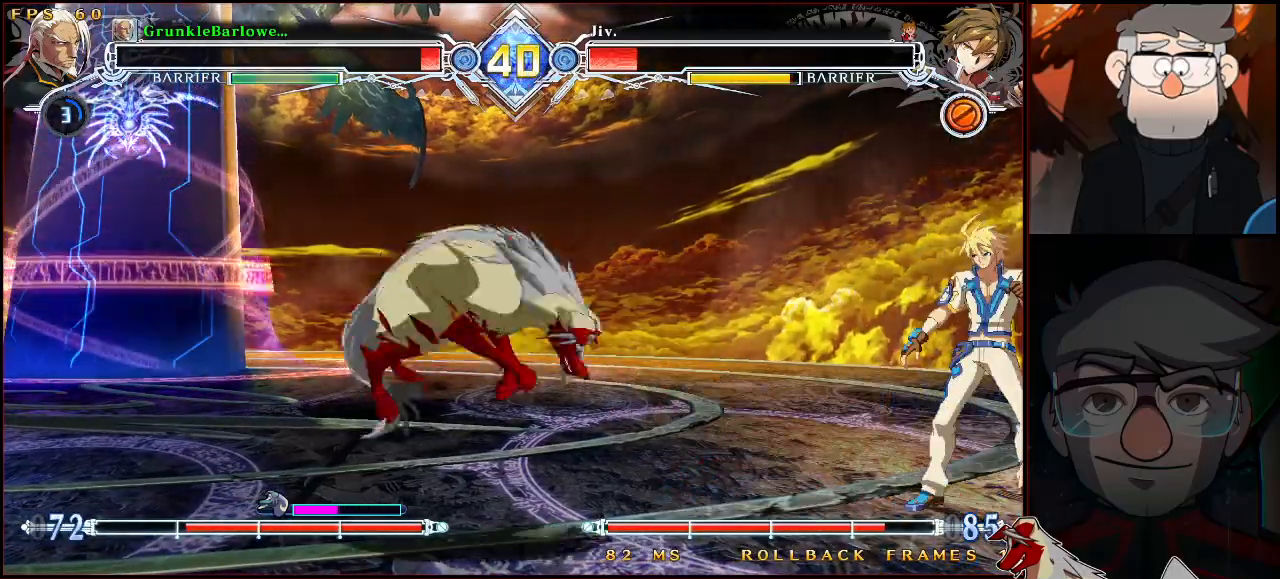
{"buttons": [], "left_stick": "center", "events": [[100, "left_stick", "center"], [217, "left_stick", "right"], [400, "CROSS", "down"], [417, "left_stick", "center"], [467, "CROSS", "up"]]}
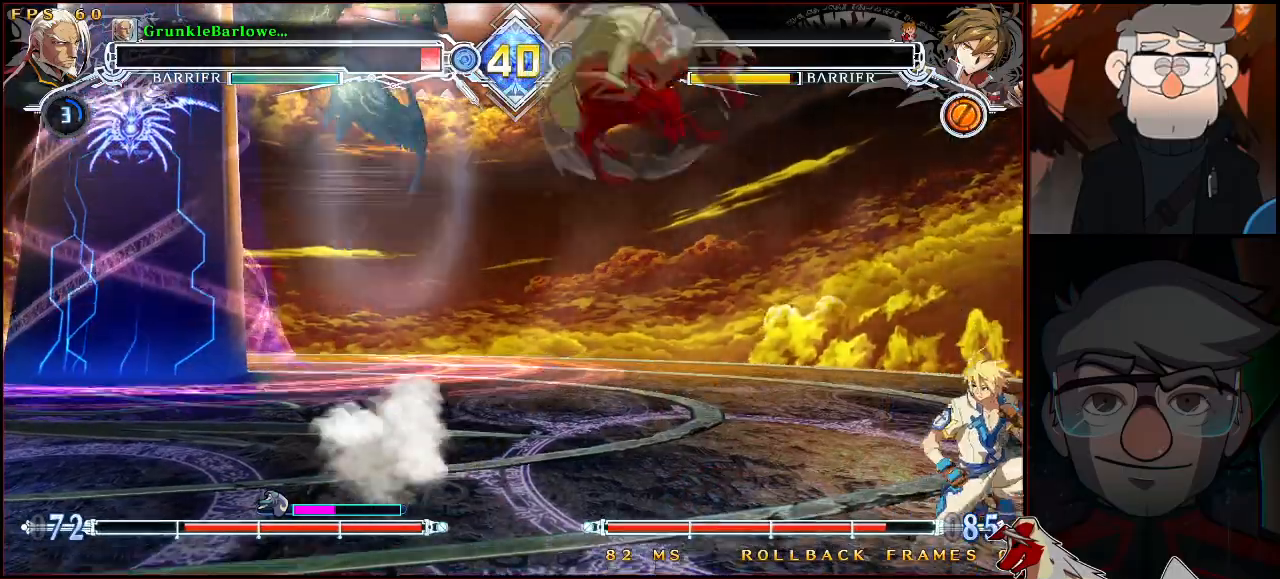
{"buttons": ["SQUARE", "TRIANGLE"], "left_stick": "down-left", "events": [[133, "left_stick", "down-left"], [150, "R1", "down"], [150, "TRIANGLE", "down"], [250, "R1", "up"], [250, "TRIANGLE", "up"], [467, "SQUARE", "down"], [467, "TRIANGLE", "down"]]}
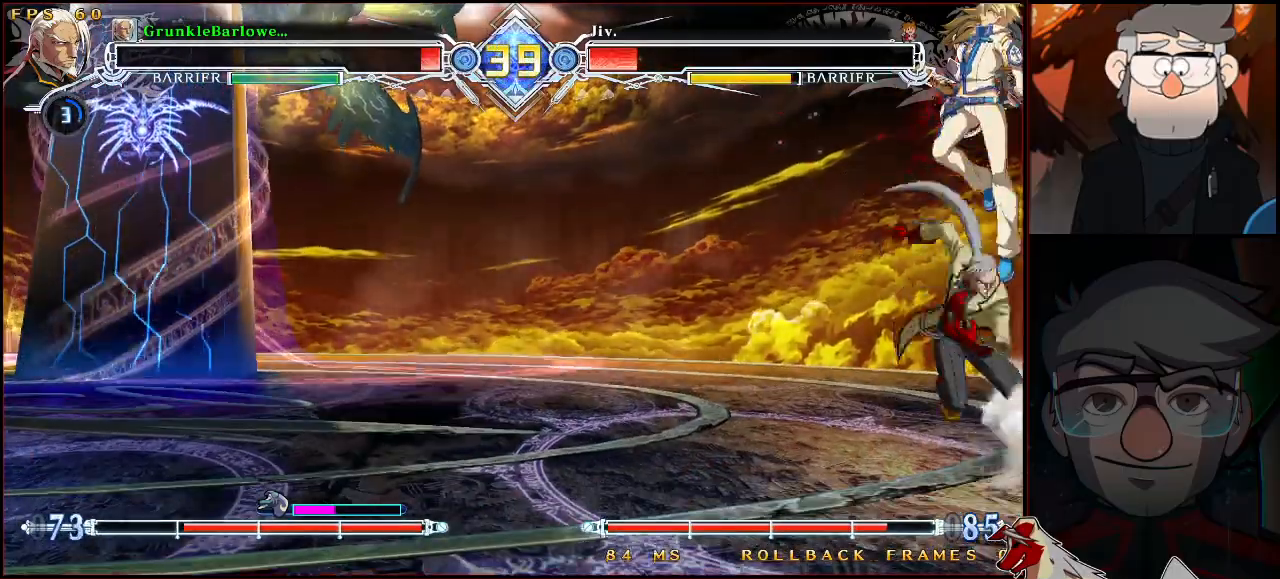
{"buttons": [], "left_stick": "left", "events": [[83, "left_stick", "left"], [500, "SQUARE", "up"], [500, "TRIANGLE", "up"]]}
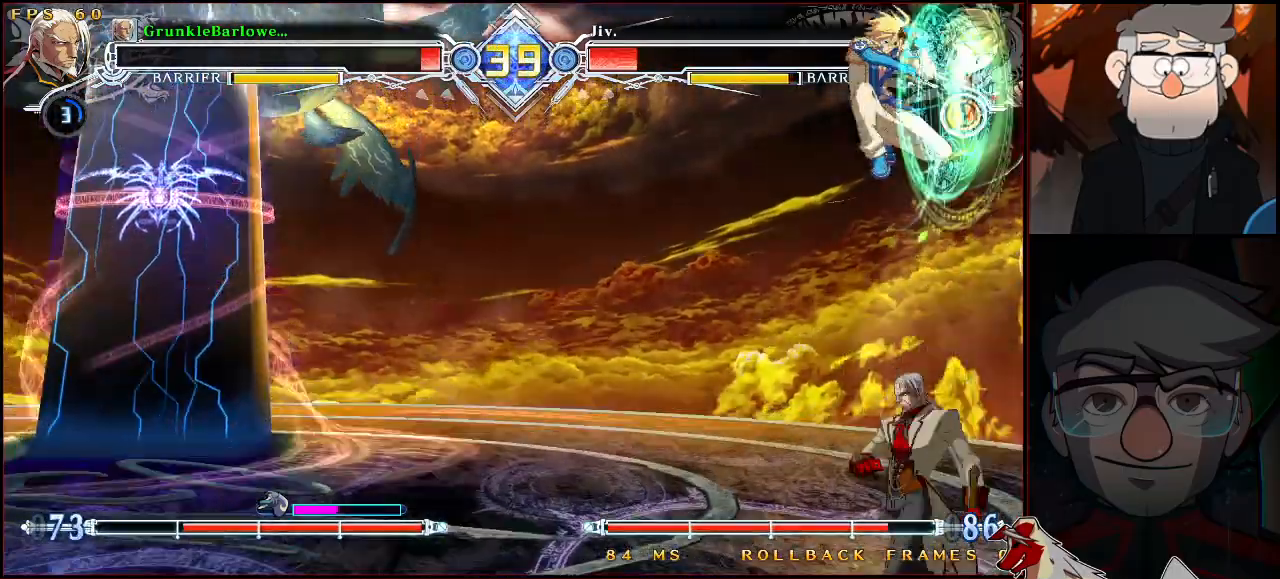
{"buttons": [], "left_stick": "right", "events": [[100, "left_stick", "right"]]}
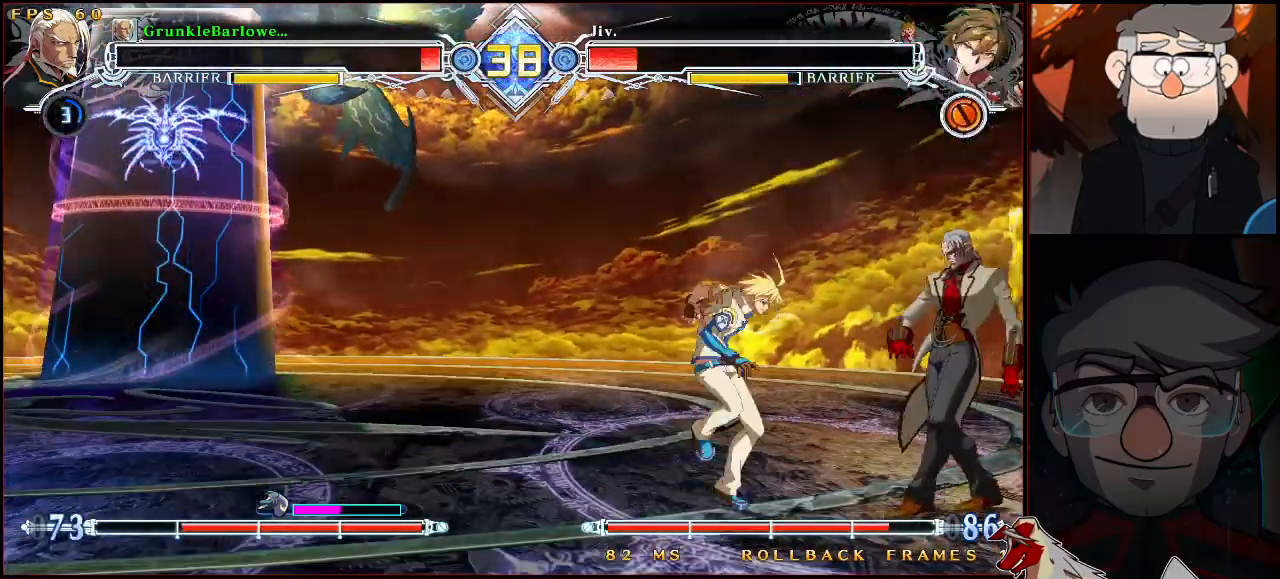
{"buttons": [], "left_stick": "down-right", "events": [[33, "left_stick", "down-right"]]}
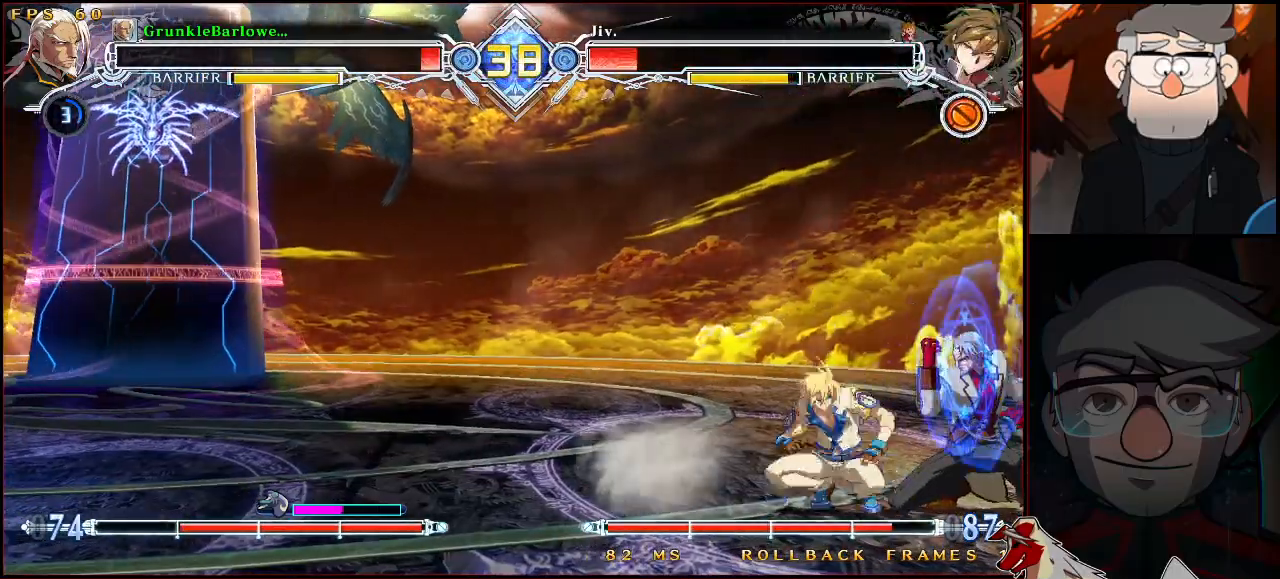
{"buttons": [], "left_stick": "down-right", "events": []}
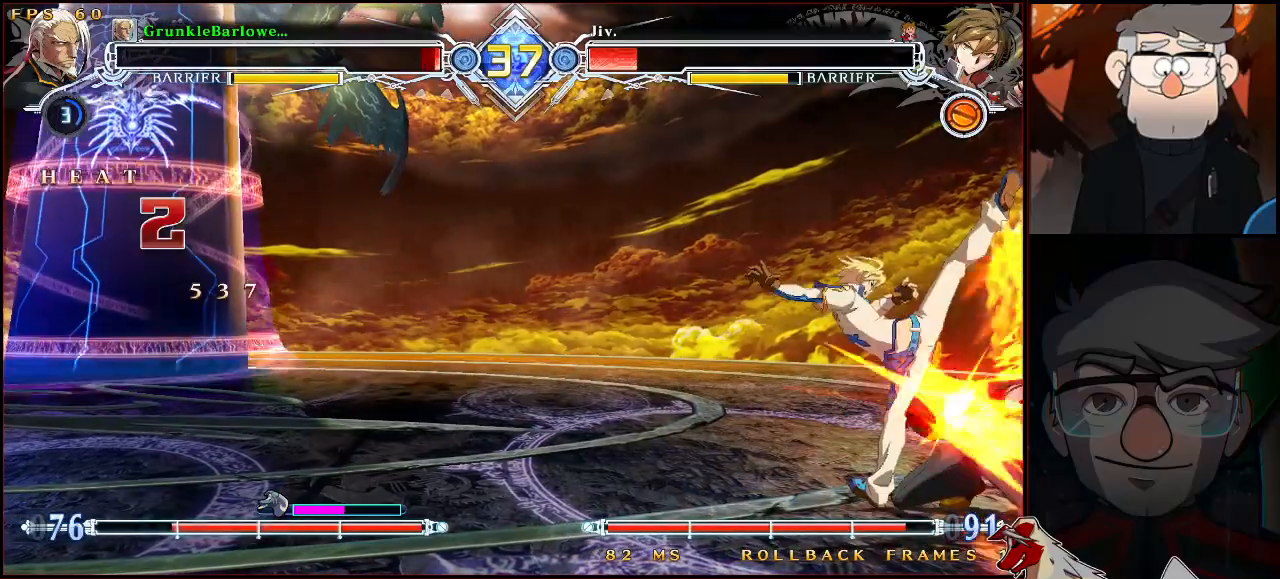
{"buttons": [], "left_stick": "down-right", "events": [[117, "left_stick", "center"], [200, "left_stick", "down-right"]]}
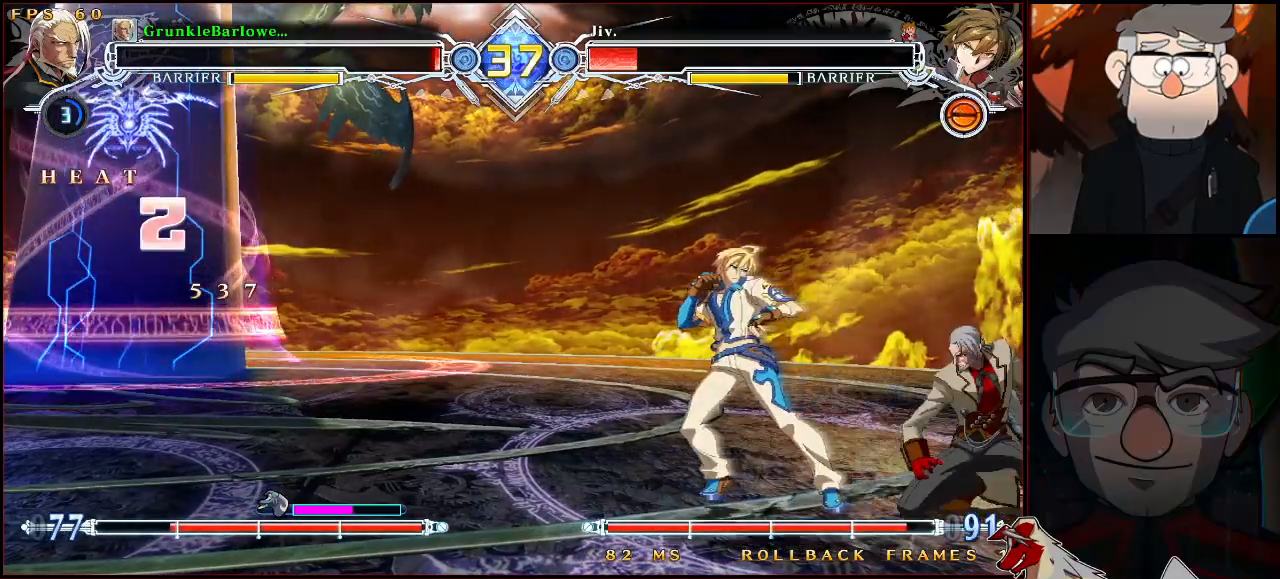
{"buttons": [], "left_stick": "down-right", "events": []}
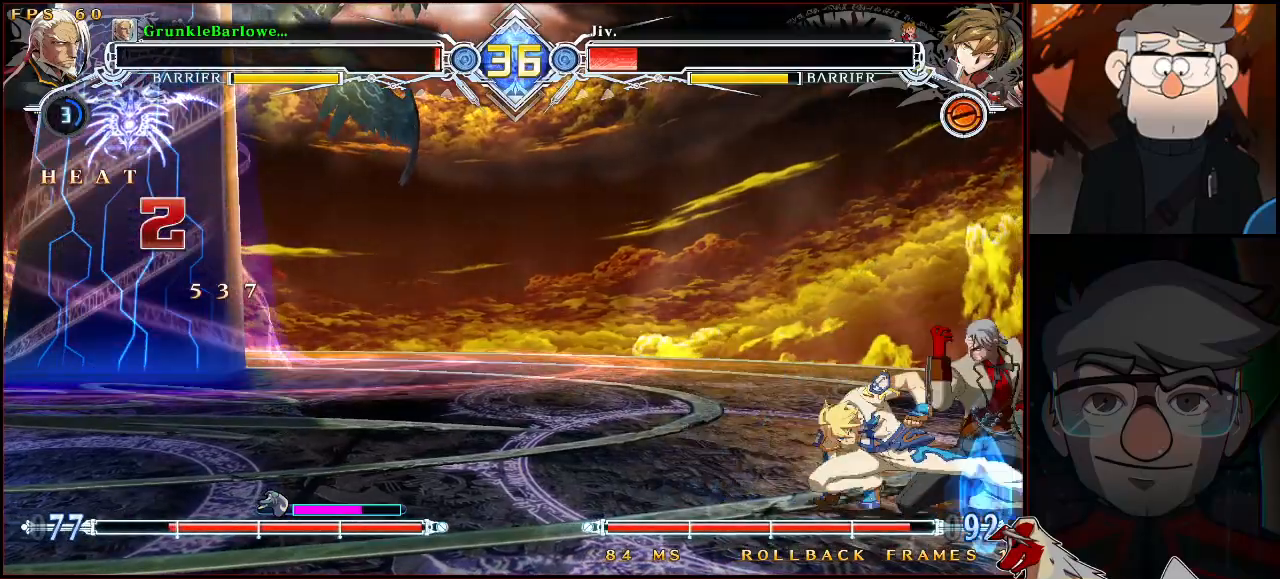
{"buttons": ["SQUARE", "TRIANGLE", "R1"], "left_stick": "left", "events": [[433, "left_stick", "left"], [450, "R1", "down"], [450, "SQUARE", "down"], [450, "TRIANGLE", "down"]]}
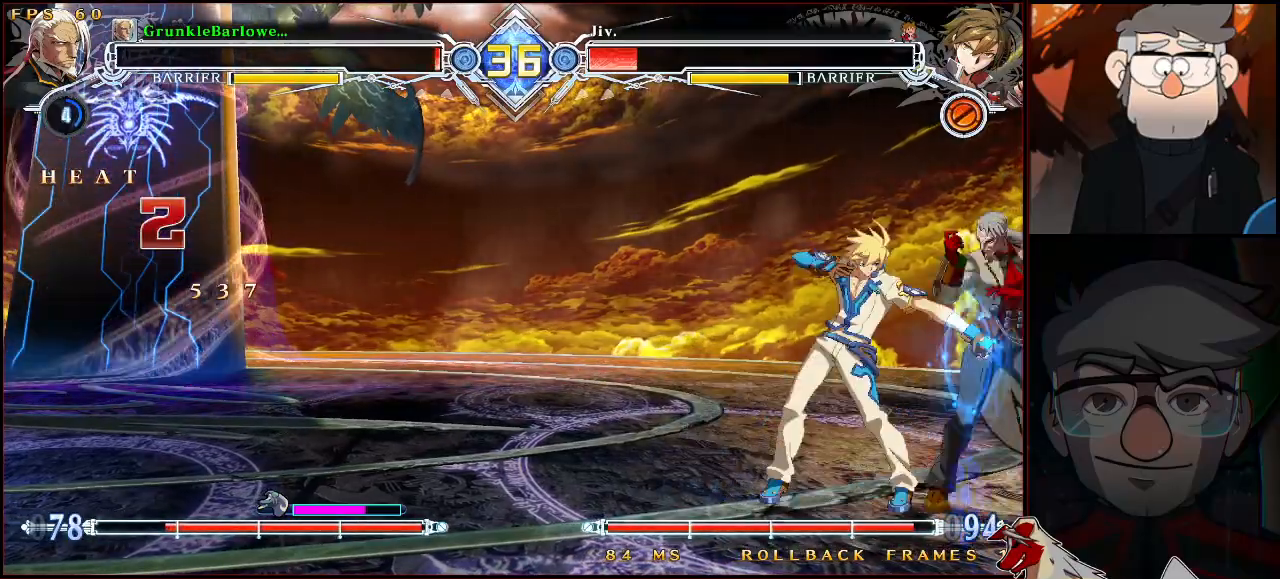
{"buttons": [], "left_stick": "down-right", "events": [[17, "SQUARE", "up"], [17, "TRIANGLE", "up"], [33, "R1", "up"], [117, "left_stick", "down-right"]]}
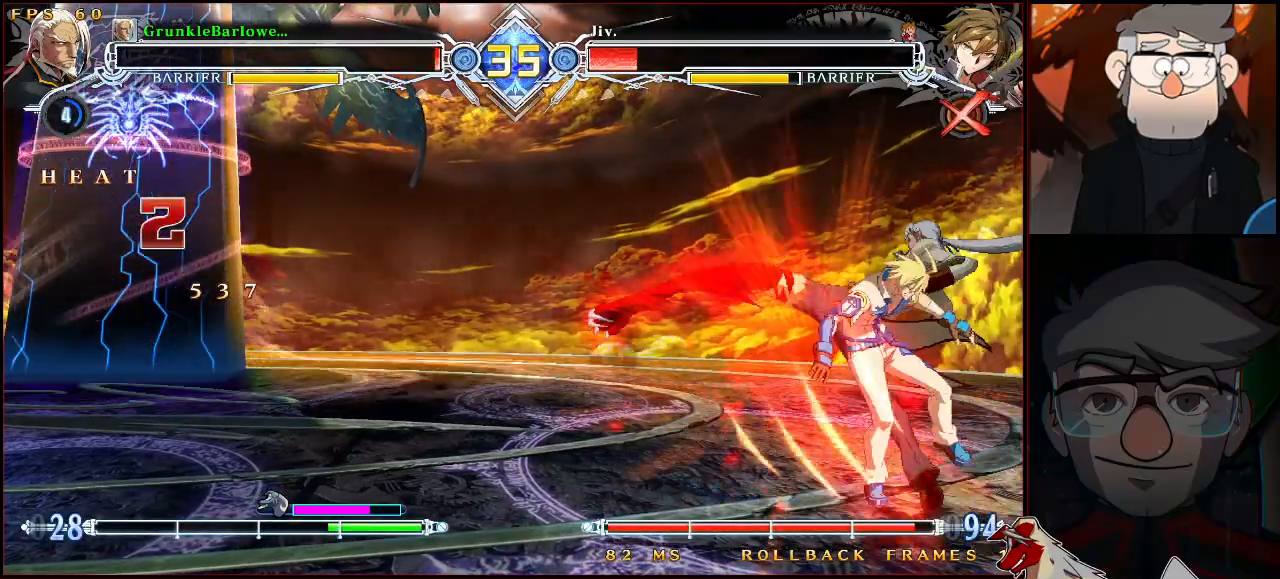
{"buttons": [], "left_stick": "center", "events": [[183, "left_stick", "center"]]}
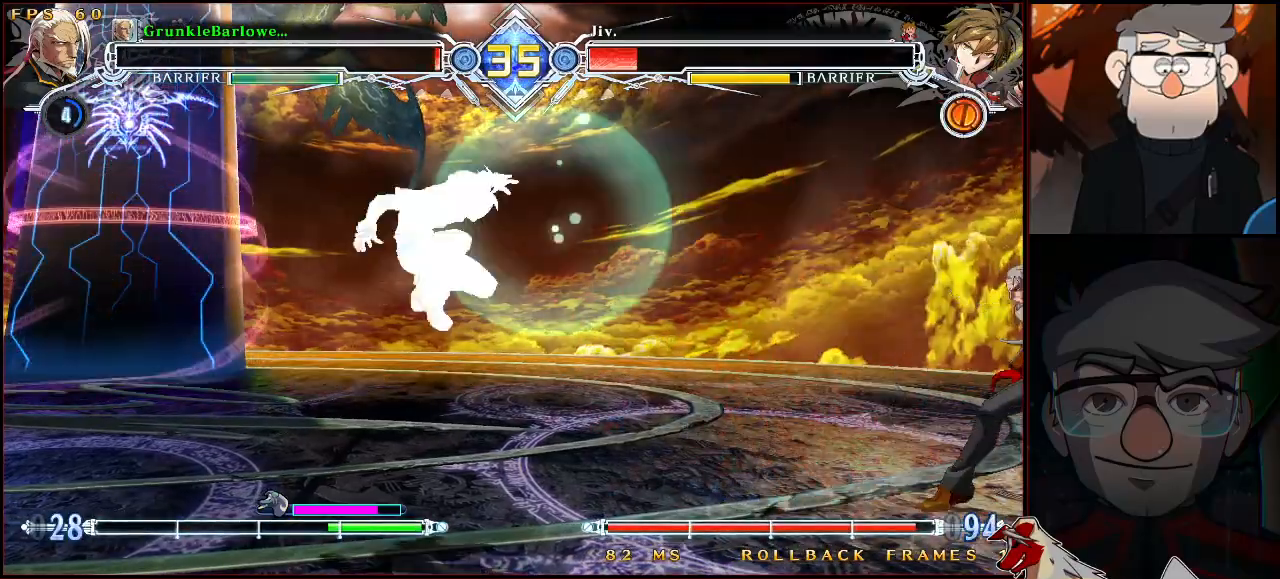
{"buttons": ["TRIANGLE"], "left_stick": "down-right", "events": [[17, "left_stick", "down"], [83, "left_stick", "left"], [217, "left_stick", "right"], [250, "SQUARE", "down"], [250, "TRIANGLE", "down"], [383, "left_stick", "down-right"], [500, "SQUARE", "up"]]}
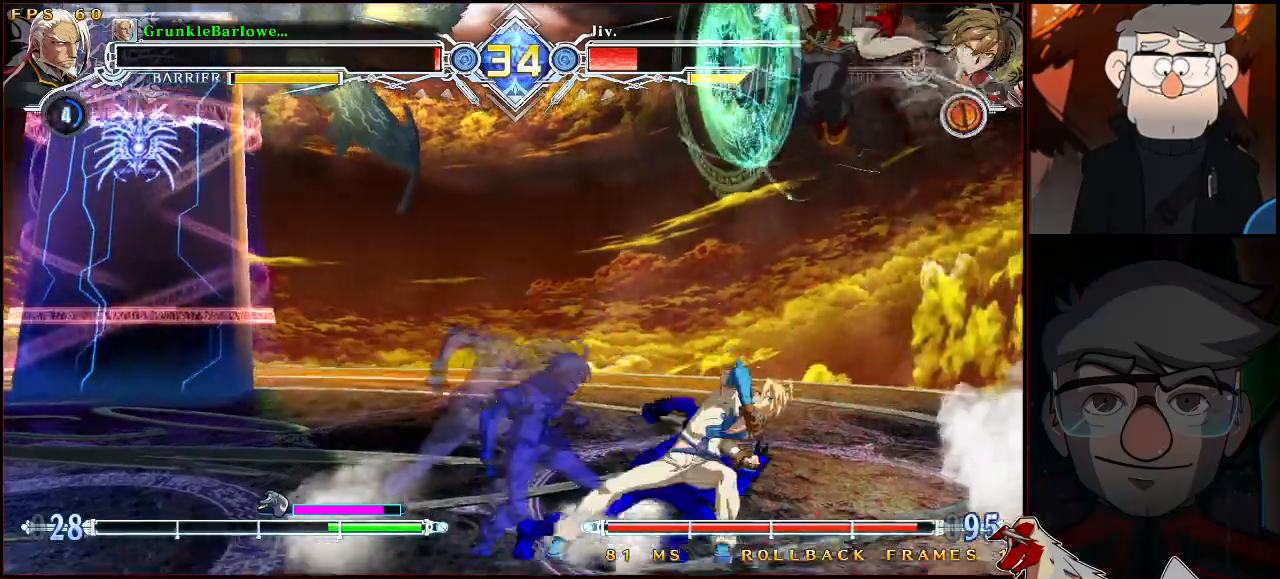
{"buttons": [], "left_stick": "down-left", "events": [[17, "TRIANGLE", "up"], [17, "left_stick", "up-right"], [100, "SQUARE", "down"], [100, "TRIANGLE", "down"], [217, "left_stick", "right"], [350, "SQUARE", "up"], [367, "TRIANGLE", "up"], [400, "left_stick", "down-left"]]}
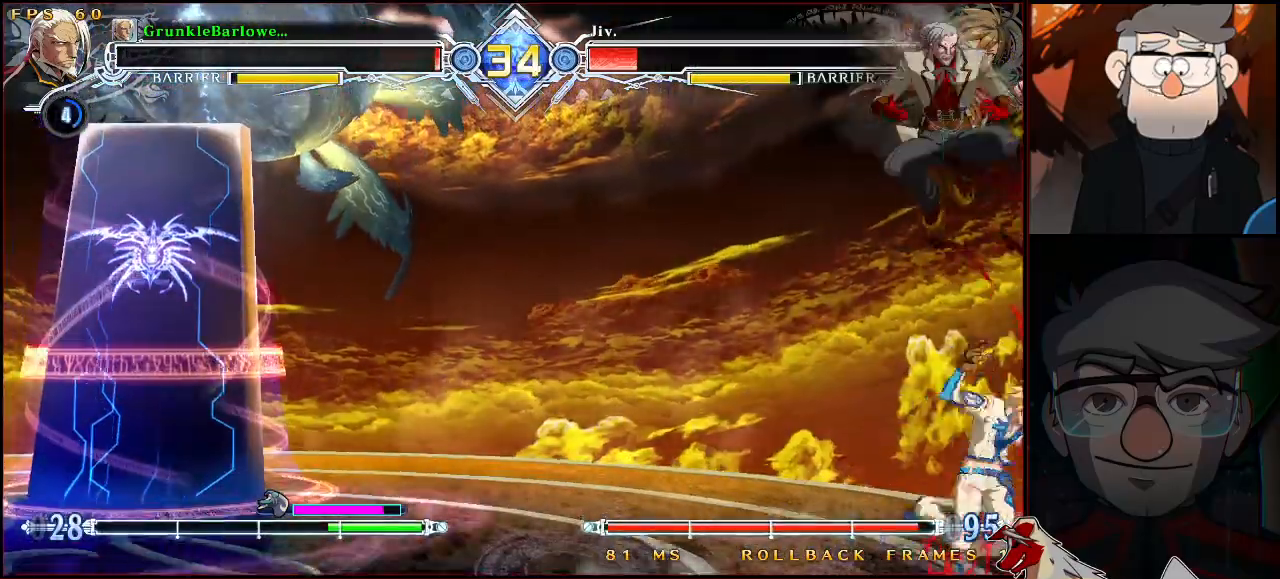
{"buttons": [], "left_stick": "down-left", "events": [[17, "R1", "down"], [317, "R1", "up"]]}
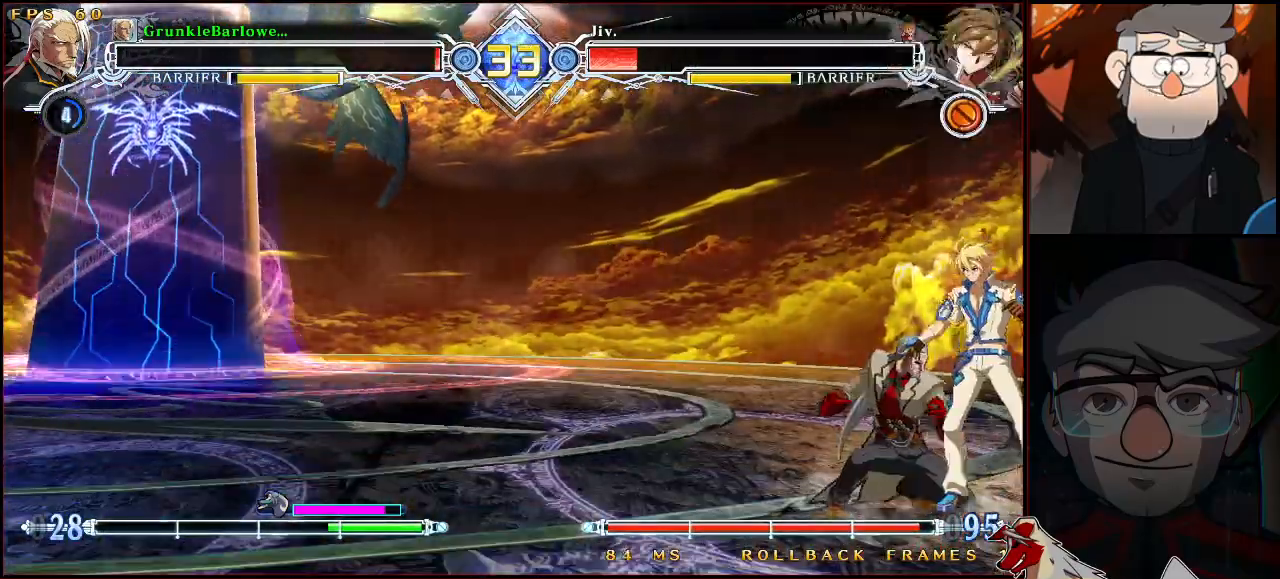
{"buttons": [], "left_stick": "down-left", "events": [[33, "SQUARE", "down"], [150, "SQUARE", "up"], [233, "SQUARE", "down"], [333, "SQUARE", "up"], [350, "SQUARE", "down"], [367, "SQUARE", "up"]]}
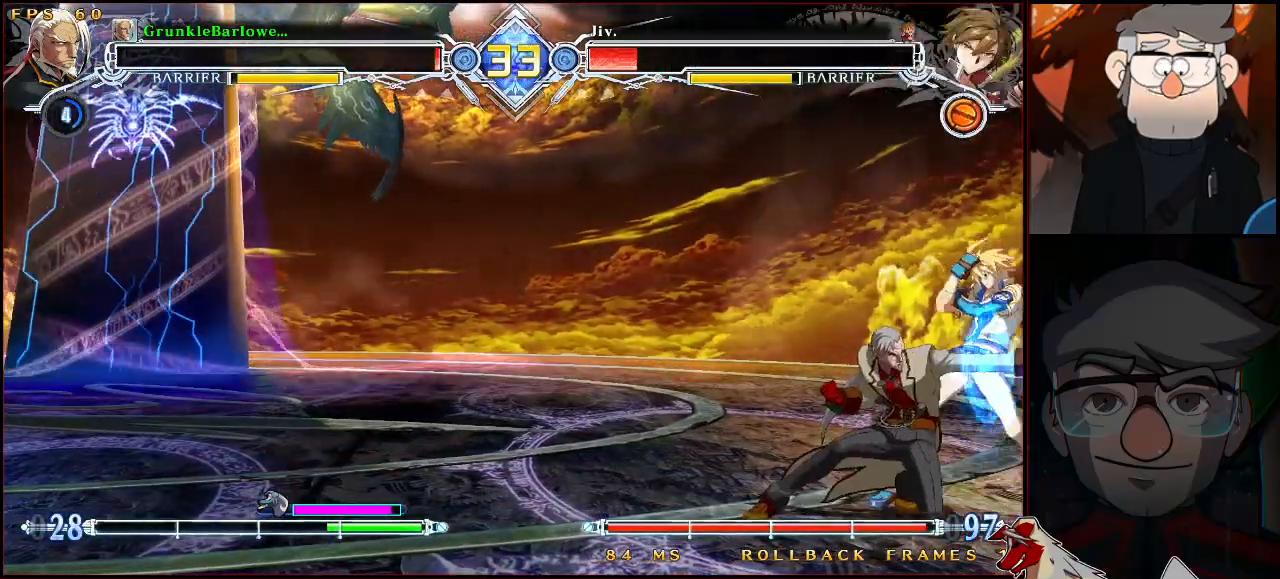
{"buttons": [], "left_stick": "center", "events": [[17, "CROSS", "down"], [117, "CROSS", "up"], [283, "CROSS", "down"], [300, "R1", "down"], [333, "SQUARE", "down"], [367, "CROSS", "up"], [367, "left_stick", "center"], [417, "R1", "up"], [417, "SQUARE", "up"]]}
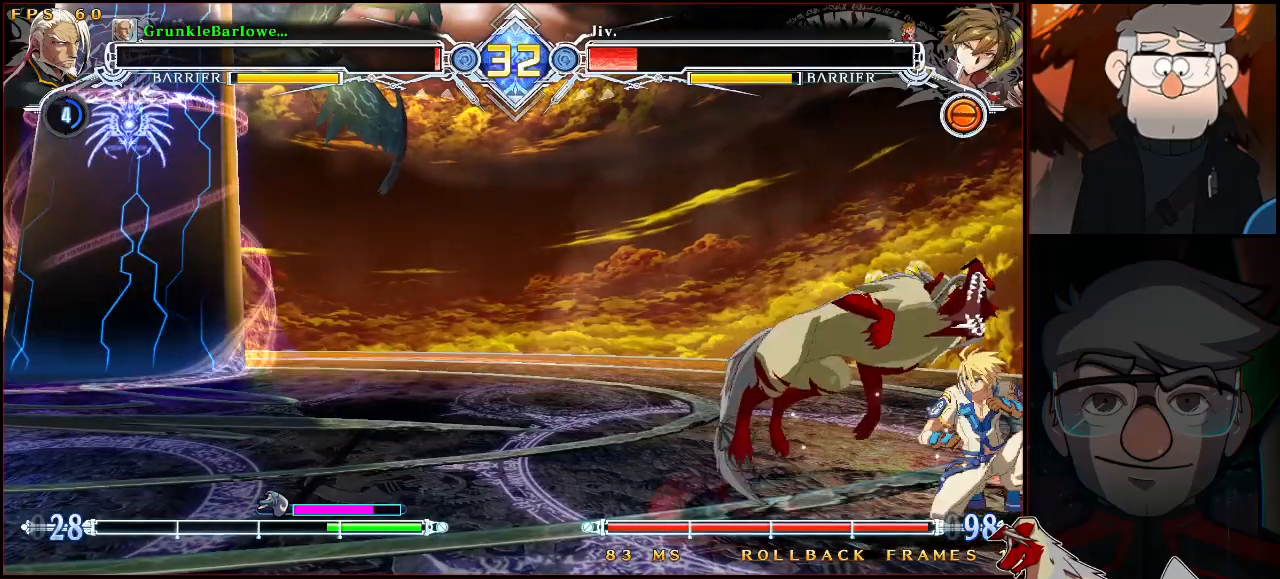
{"buttons": ["CROSS"], "left_stick": "left", "events": [[133, "R1", "down"], [217, "R1", "up"], [250, "left_stick", "left"], [417, "CROSS", "down"]]}
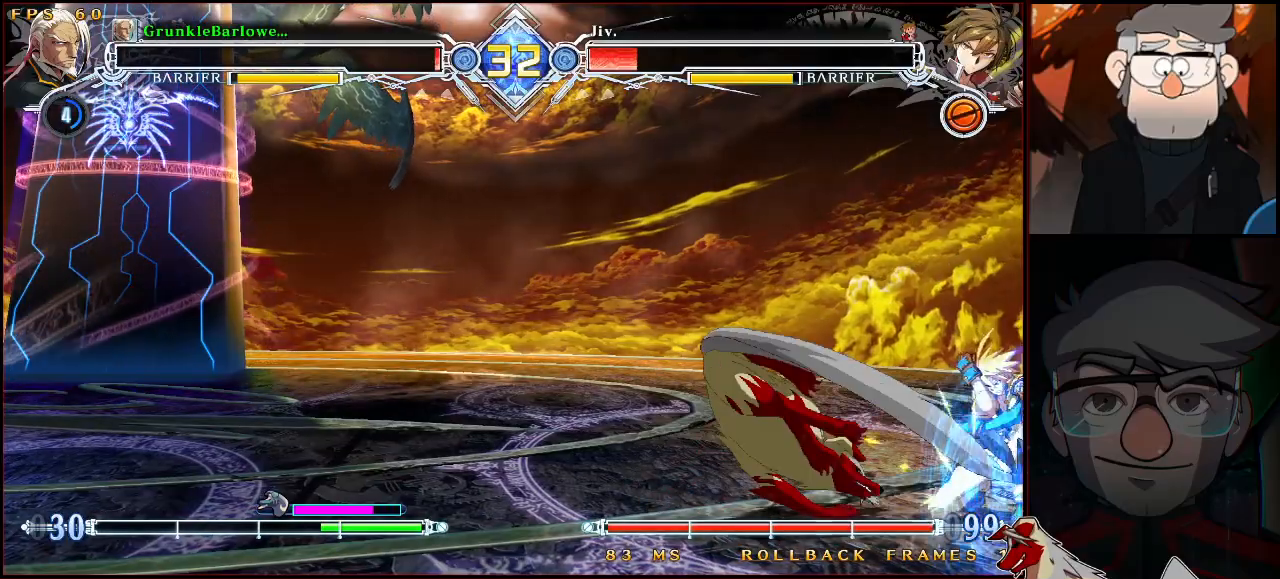
{"buttons": [], "left_stick": "center", "events": [[17, "CROSS", "up"], [217, "R1", "down"], [300, "R1", "up"], [383, "left_stick", "center"]]}
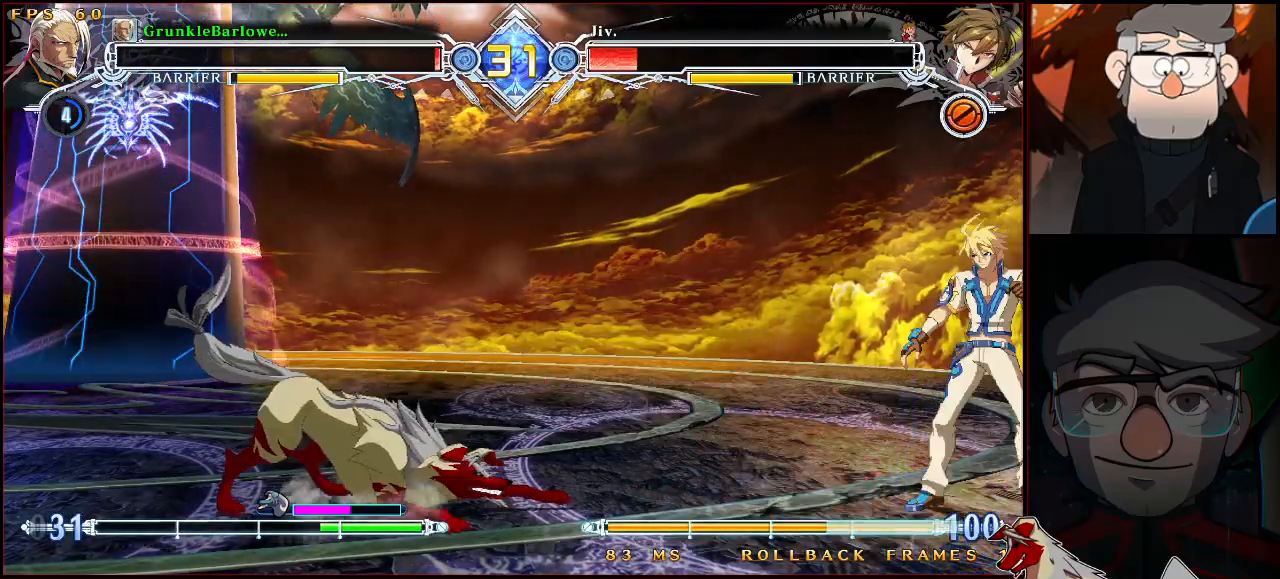
{"buttons": [], "left_stick": "down-left", "events": [[17, "left_stick", "up"], [83, "left_stick", "center"], [133, "left_stick", "right"], [217, "CROSS", "down"], [217, "left_stick", "center"], [283, "CROSS", "up"], [450, "left_stick", "down-left"]]}
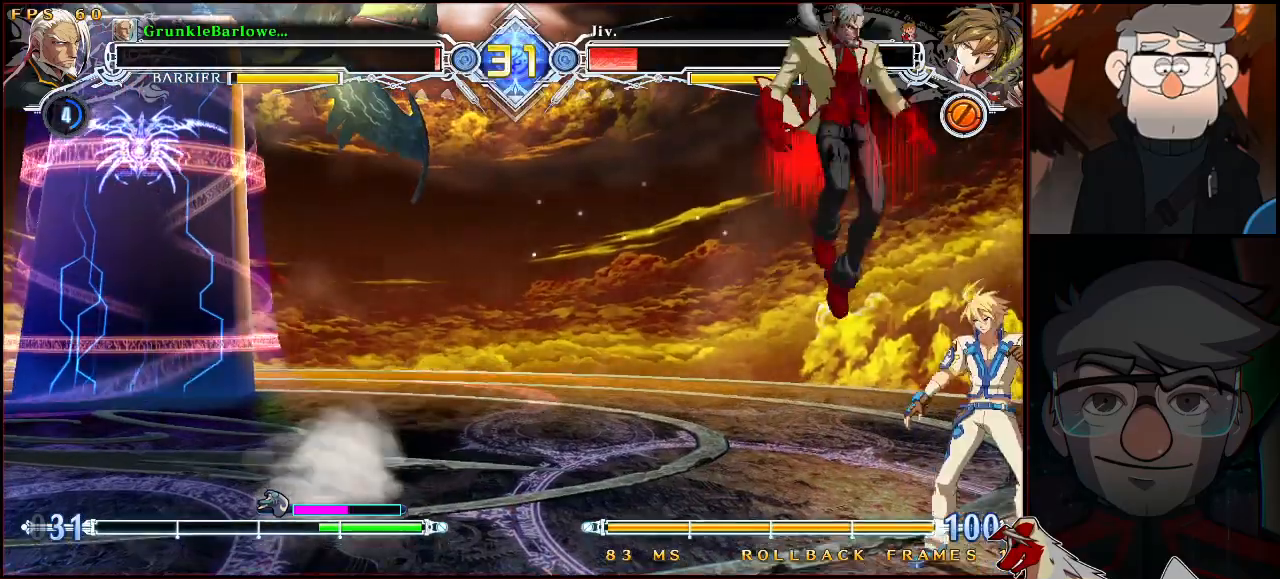
{"buttons": ["SQUARE"], "left_stick": "down-left", "events": [[67, "SQUARE", "down"], [233, "SQUARE", "up"], [400, "SQUARE", "down"]]}
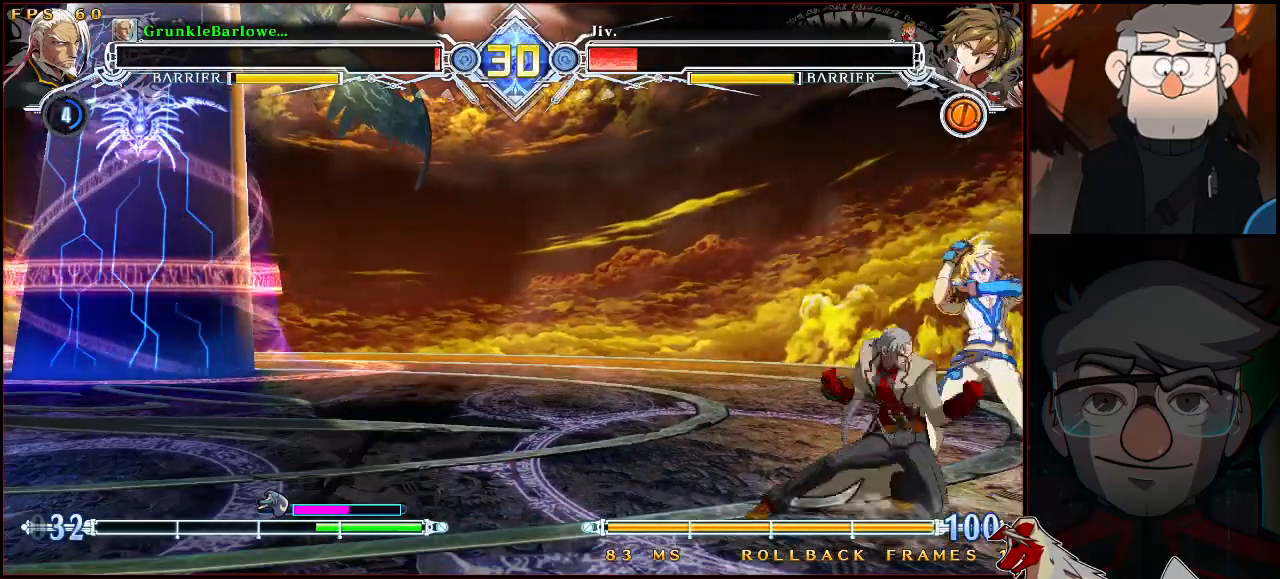
{"buttons": ["SQUARE"], "left_stick": "down-left", "events": [[17, "SQUARE", "up"], [133, "CROSS", "down"], [167, "SQUARE", "down"], [233, "CROSS", "up"], [250, "SQUARE", "up"], [433, "SQUARE", "down"]]}
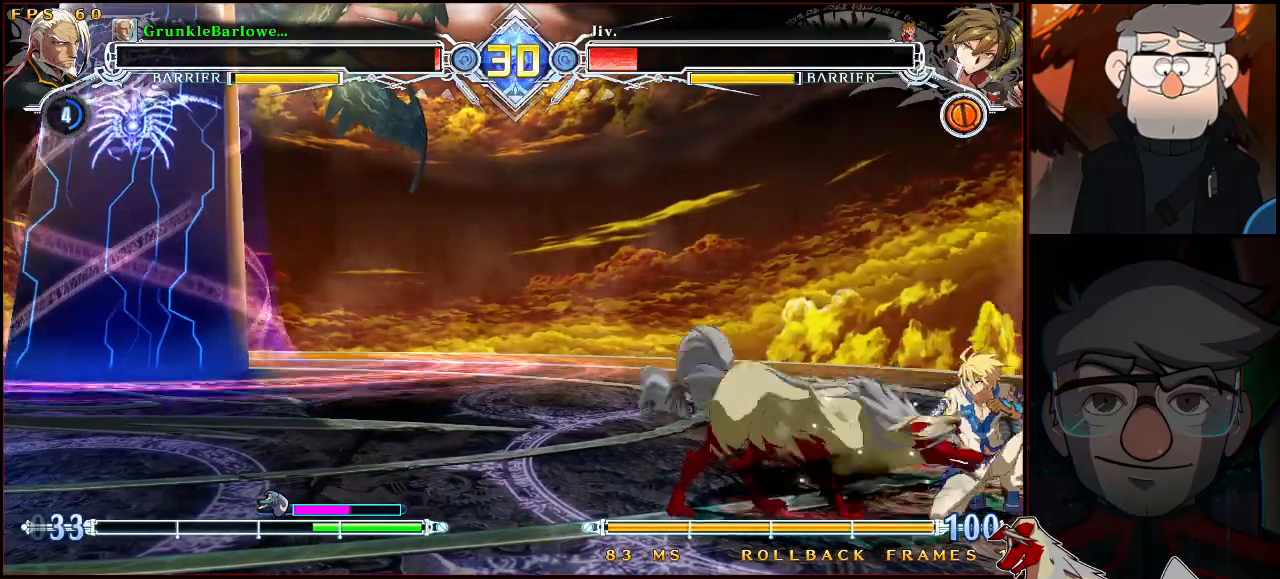
{"buttons": ["SQUARE"], "left_stick": "down-left", "events": [[50, "SQUARE", "up"], [167, "SQUARE", "down"], [300, "SQUARE", "up"], [417, "SQUARE", "down"]]}
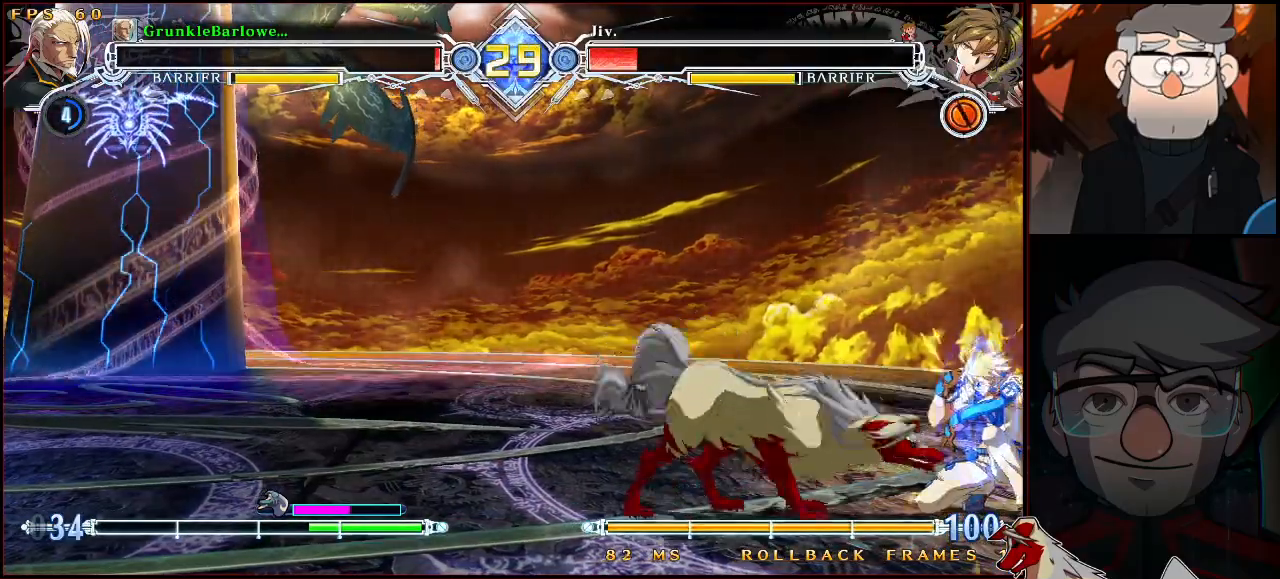
{"buttons": [], "left_stick": "right", "events": [[17, "SQUARE", "up"], [17, "left_stick", "center"], [167, "R1", "down"], [450, "R1", "up"], [450, "left_stick", "right"]]}
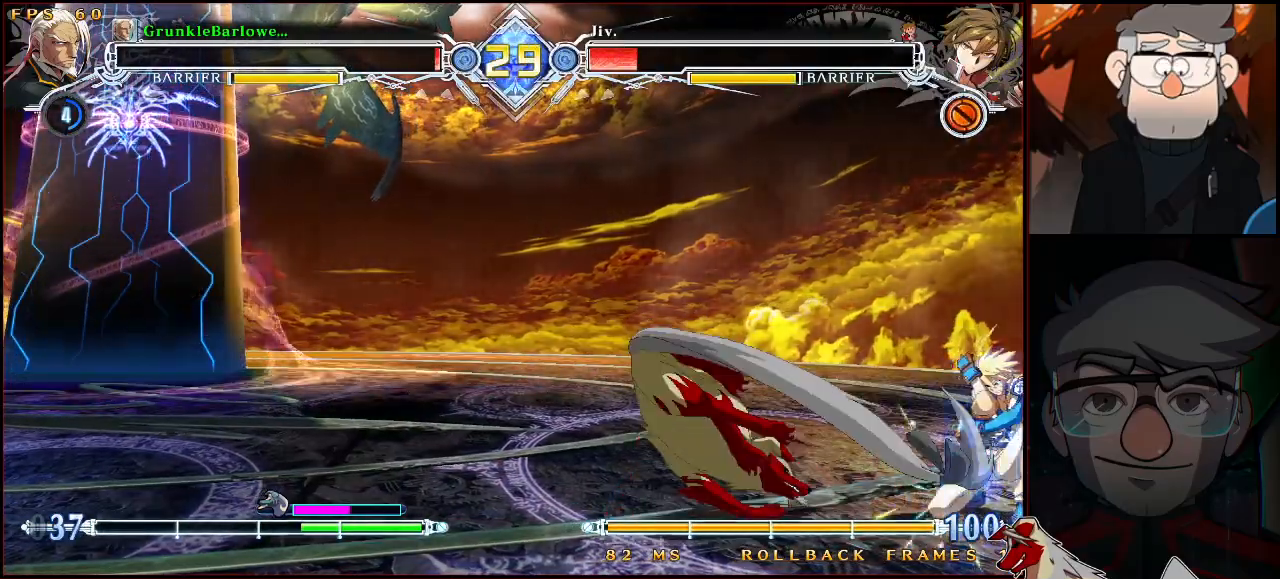
{"buttons": [], "left_stick": "center", "events": [[33, "CROSS", "down"], [150, "CROSS", "up"], [167, "left_stick", "center"], [250, "SQUARE", "down"], [367, "SQUARE", "up"]]}
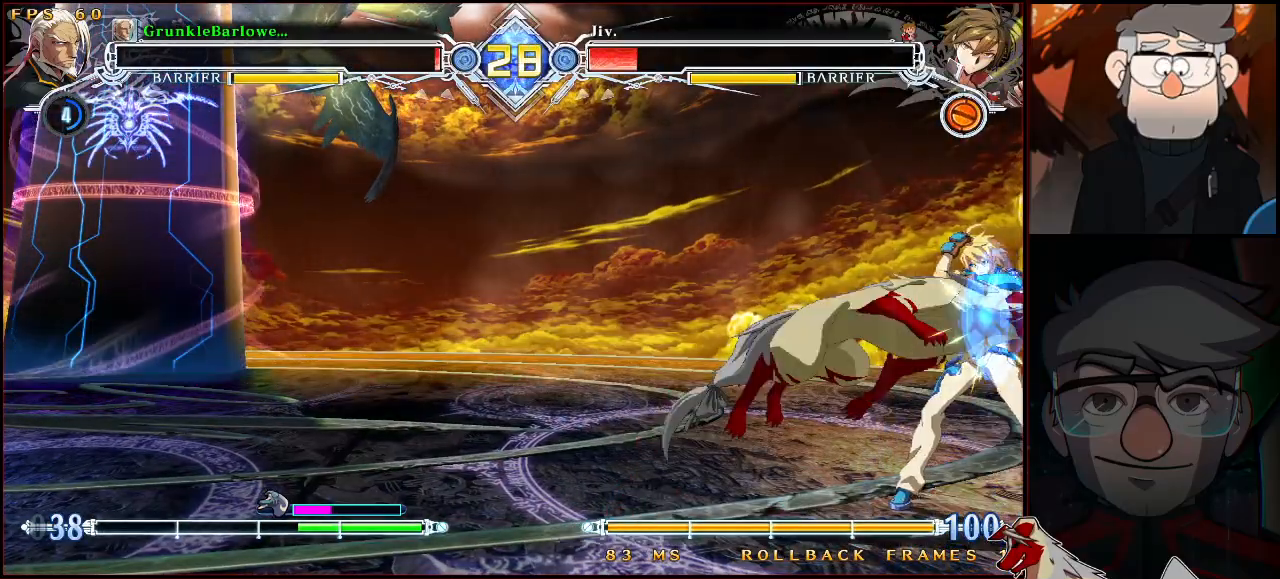
{"buttons": [], "left_stick": "center", "events": [[50, "TRIANGLE", "down"], [183, "TRIANGLE", "up"], [283, "left_stick", "down"], [367, "CROSS", "down"], [483, "CROSS", "up"], [483, "left_stick", "center"]]}
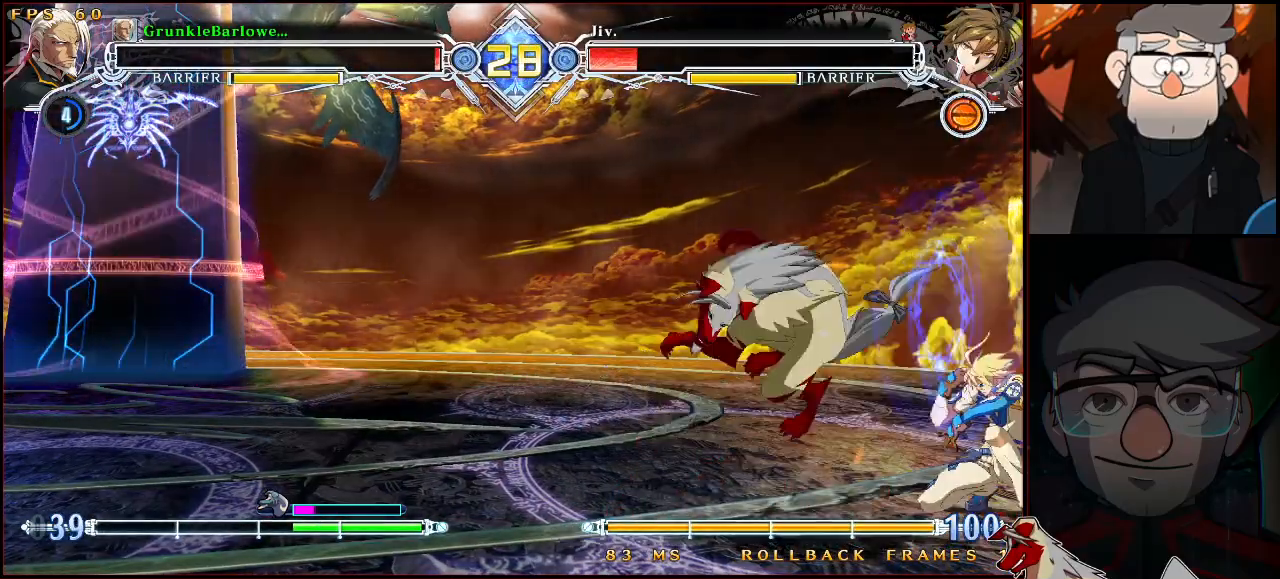
{"buttons": [], "left_stick": "center", "events": [[100, "R1", "down"], [183, "R1", "up"], [217, "left_stick", "down-left"], [267, "left_stick", "down-right"], [350, "SQUARE", "down"], [367, "left_stick", "center"], [433, "SQUARE", "up"]]}
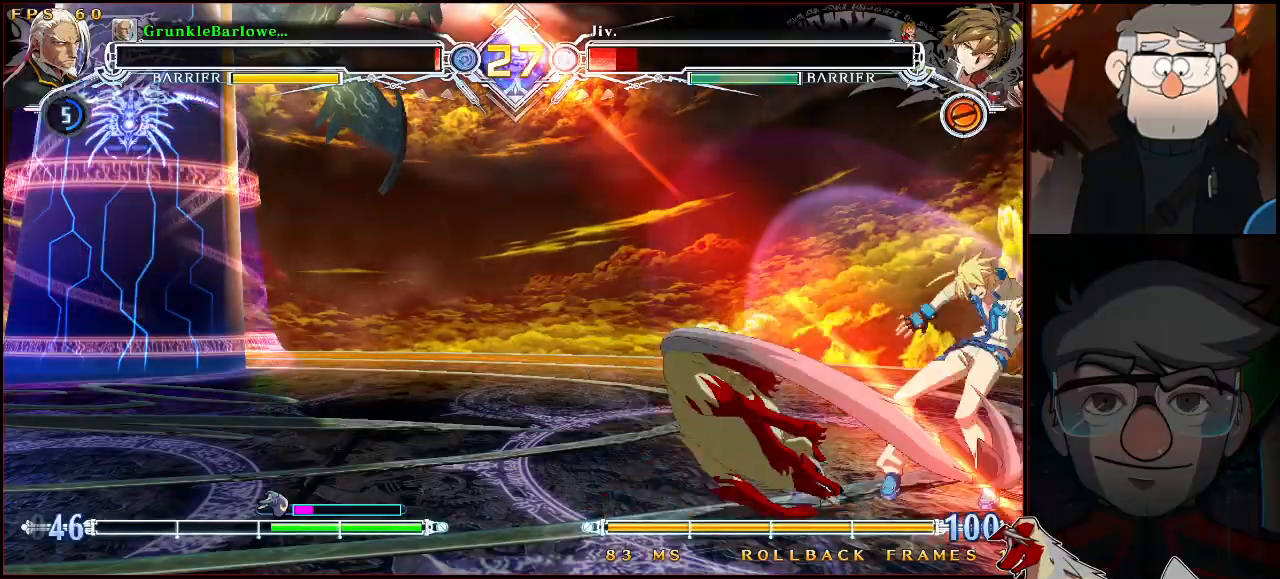
{"buttons": [], "left_stick": "center", "events": []}